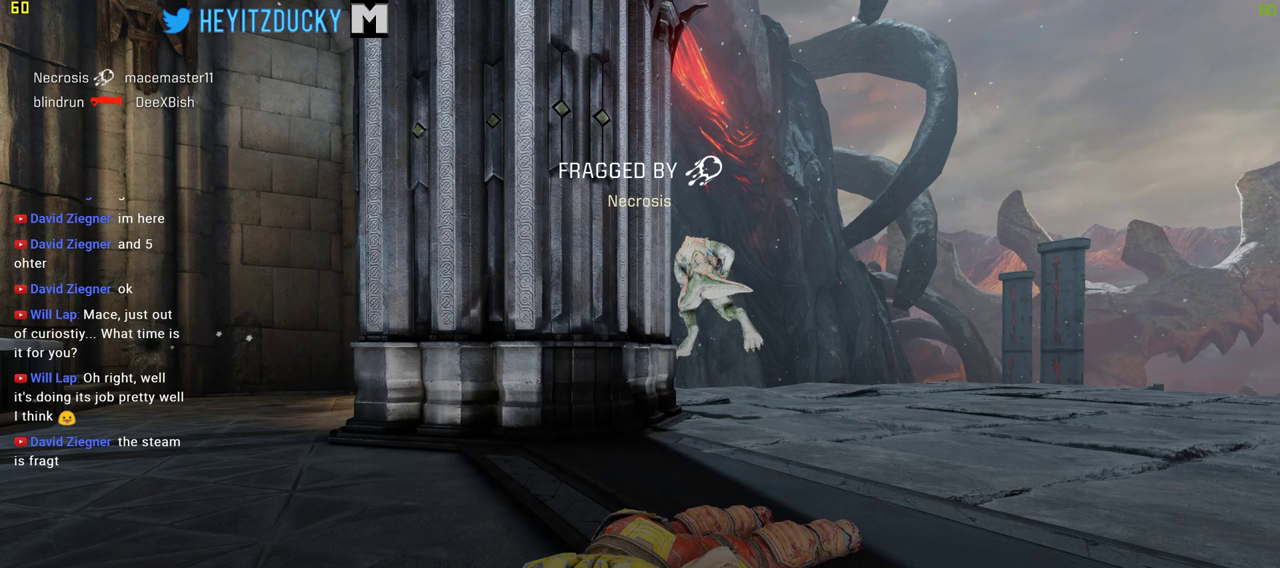
Gameplay with keyboard and mouse; each line is a JSON object with the keys and mouse buttons held at the frame after it. "events" lists presses ("down") and releases ("up") of "1", "2", "3", "4", "5", "a", "alt", "c", "ctrl", "d", "e", "f", "q", "r", "s", "shift", "space", "tab", "v", "w", "x", "z", "mouse_left", "mouse_middle", "mouse_right", "mouse_wheel_up" and "mouse_wheel_down" between this image and that frame as [ms after this image, input, new state], when the widget could be followed in between. "mouse_left", "mouse_middle", "mouse_right", "mouse_wheel_up", "mouse_wheel_down" = the "left", "middle", "right", "wheel_up", "wheel_down" buttons of the "mouse" list. No other keys are recorded. Mouse movement is not recorded.
{"keys": ["a", "w"], "mouse": [], "events": [[16, "a", "down"], [66, "d", "up"], [100, "mouse_left", "down"], [200, "mouse_left", "up"], [383, "w", "down"]]}
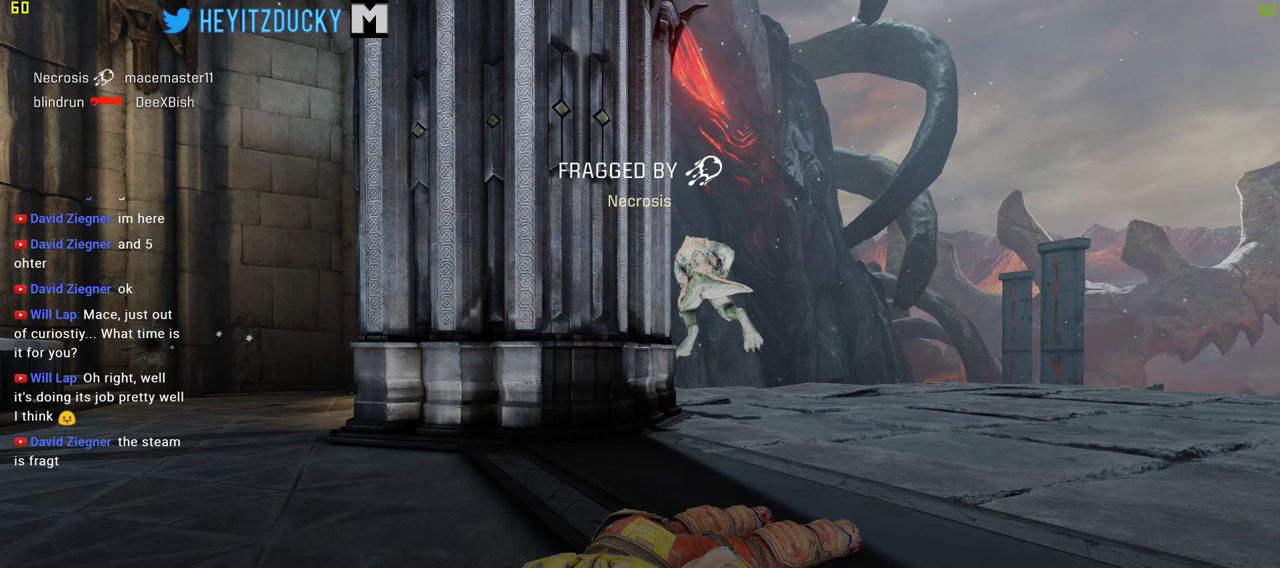
{"keys": ["a", "w"], "mouse": [], "events": []}
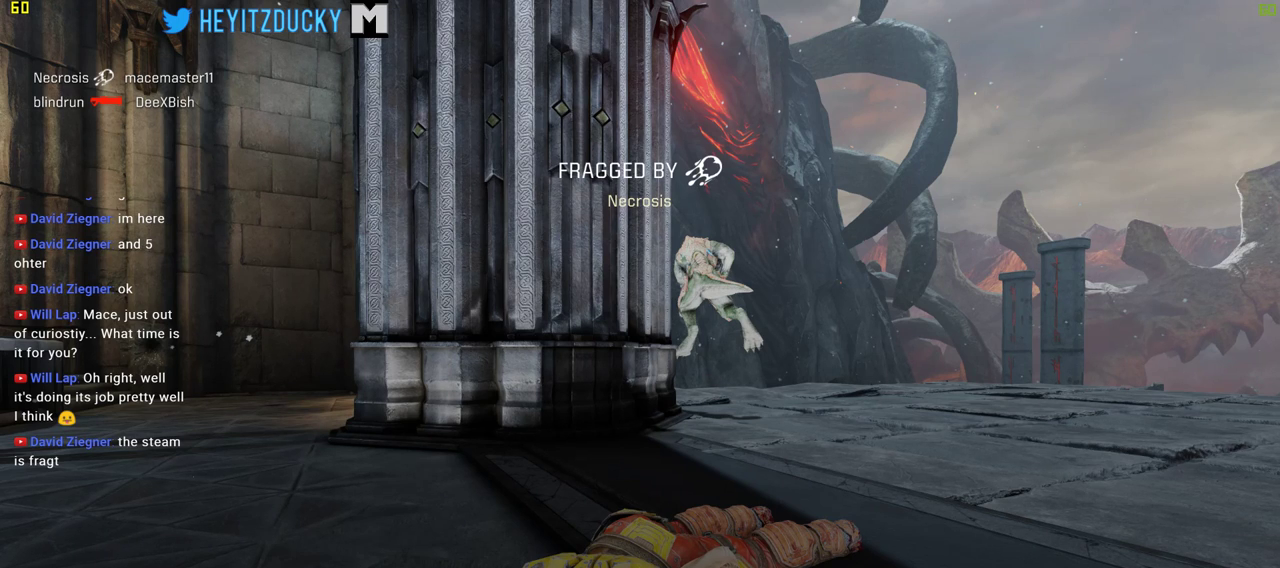
{"keys": ["a", "w"], "mouse": [], "events": []}
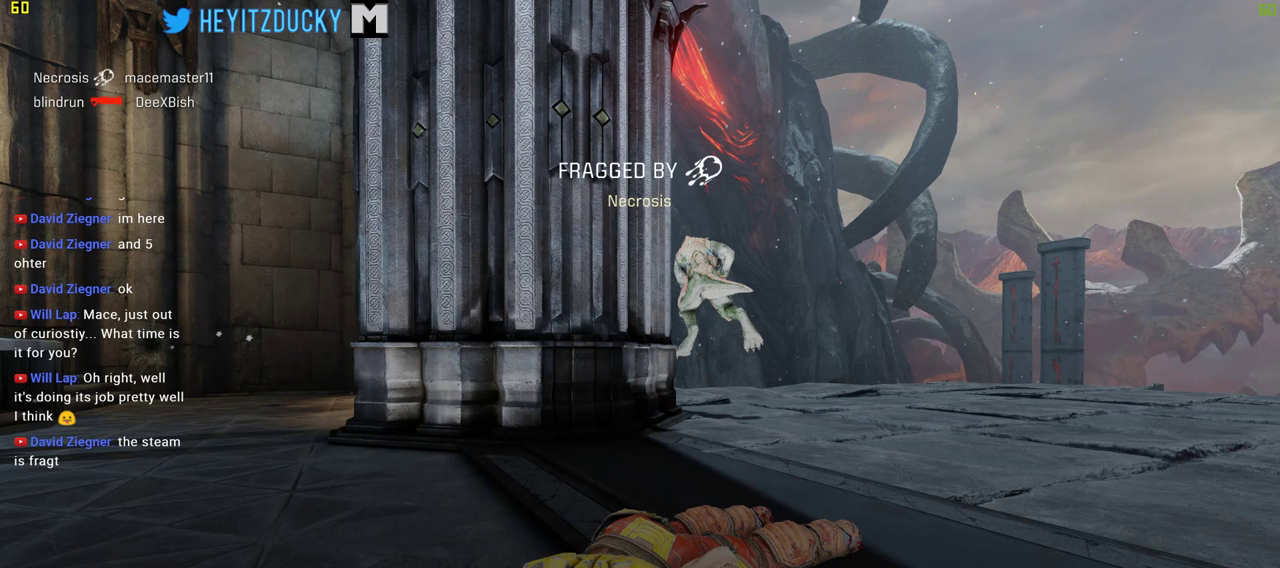
{"keys": ["w"], "mouse": [], "events": [[300, "a", "up"]]}
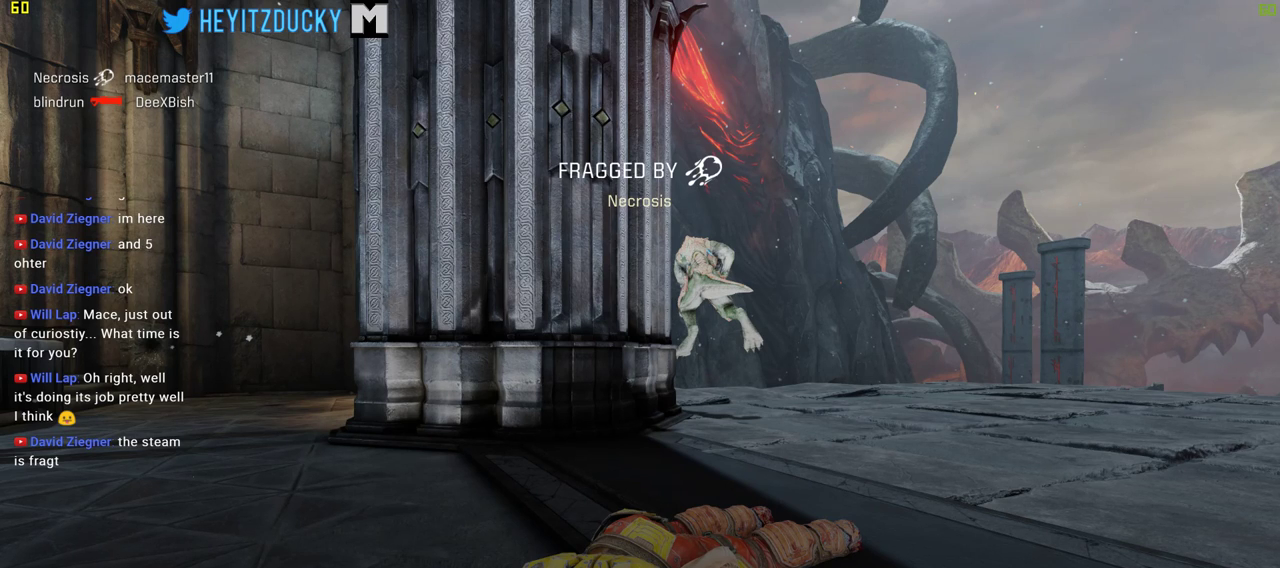
{"keys": ["a", "w"], "mouse": [], "events": [[216, "space", "down"], [366, "a", "down"], [366, "space", "up"]]}
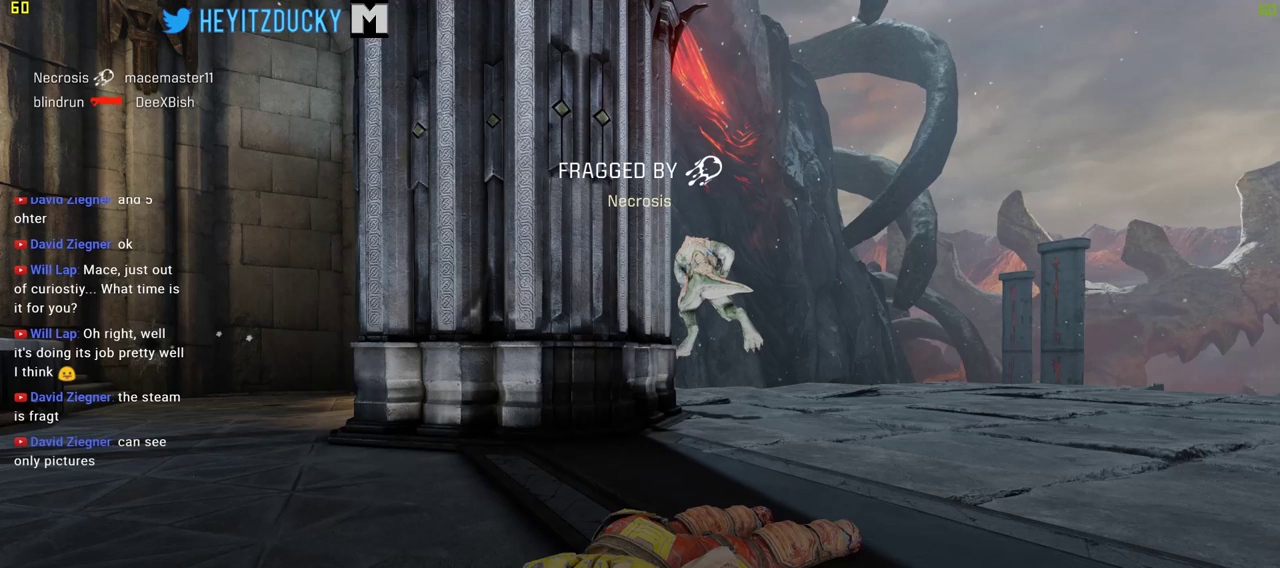
{"keys": ["a", "w"], "mouse": [], "events": []}
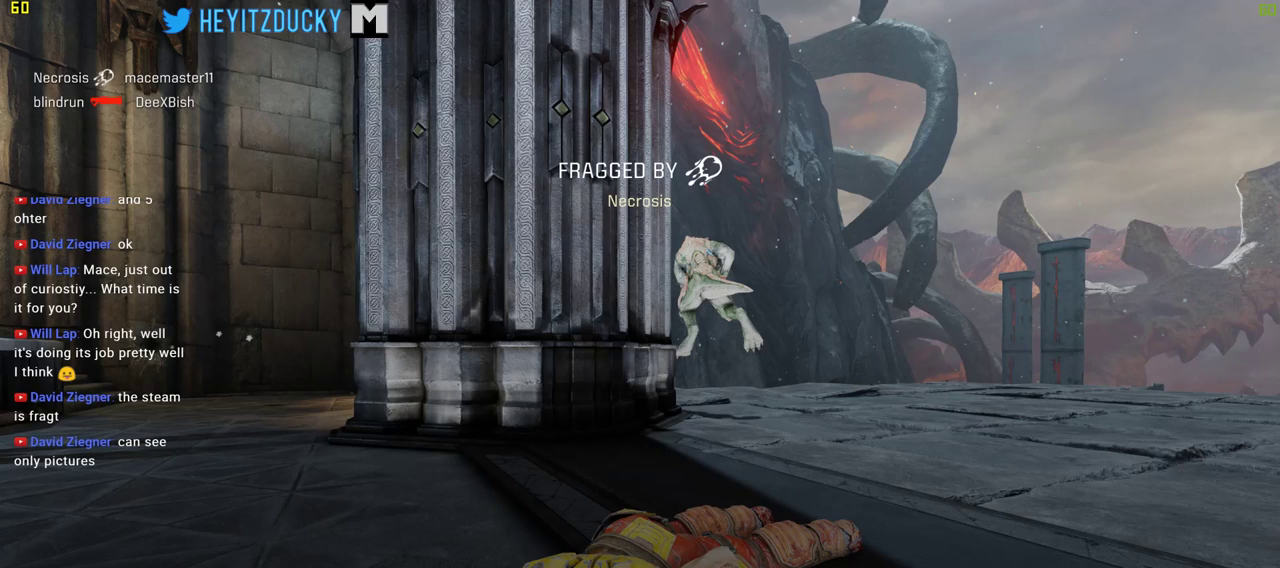
{"keys": ["a"], "mouse": [], "events": [[350, "w", "up"]]}
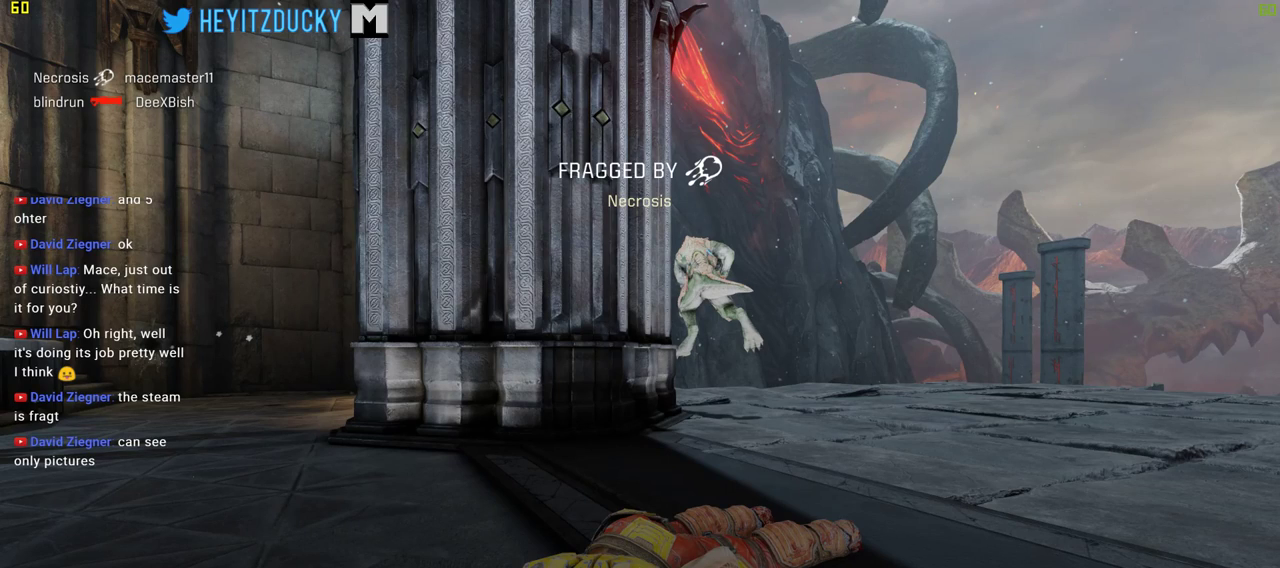
{"keys": ["a", "w"], "mouse": [], "events": [[166, "mouse_left", "down"], [316, "mouse_left", "up"], [350, "w", "down"]]}
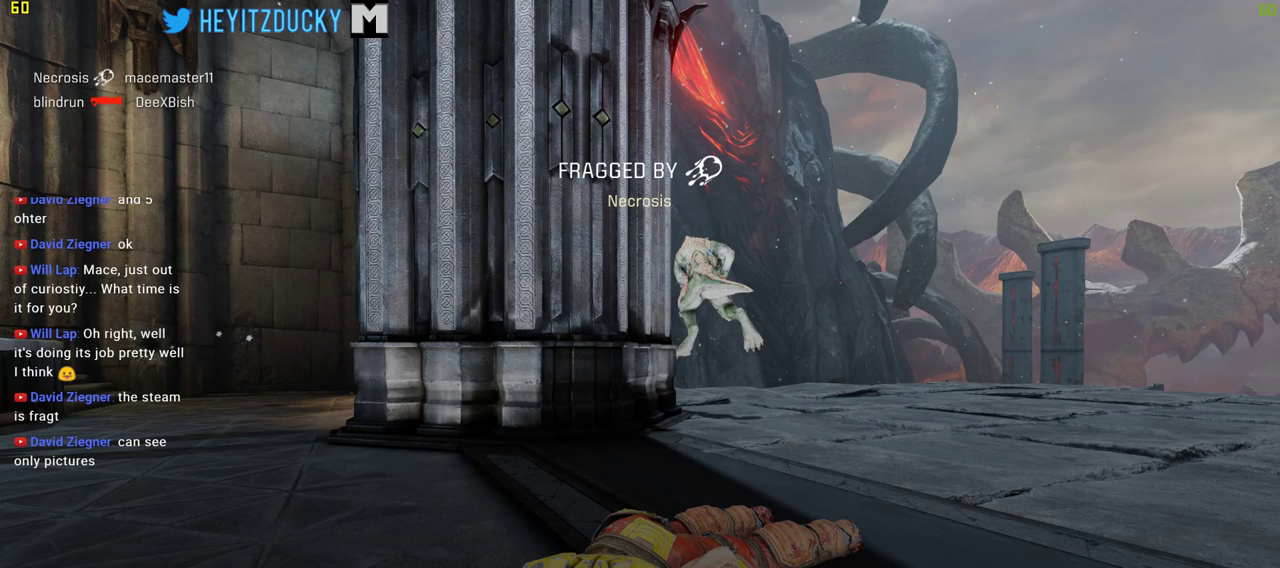
{"keys": ["d", "space"], "mouse": [], "events": [[233, "d", "down"], [283, "a", "up"], [283, "w", "up"], [416, "space", "down"]]}
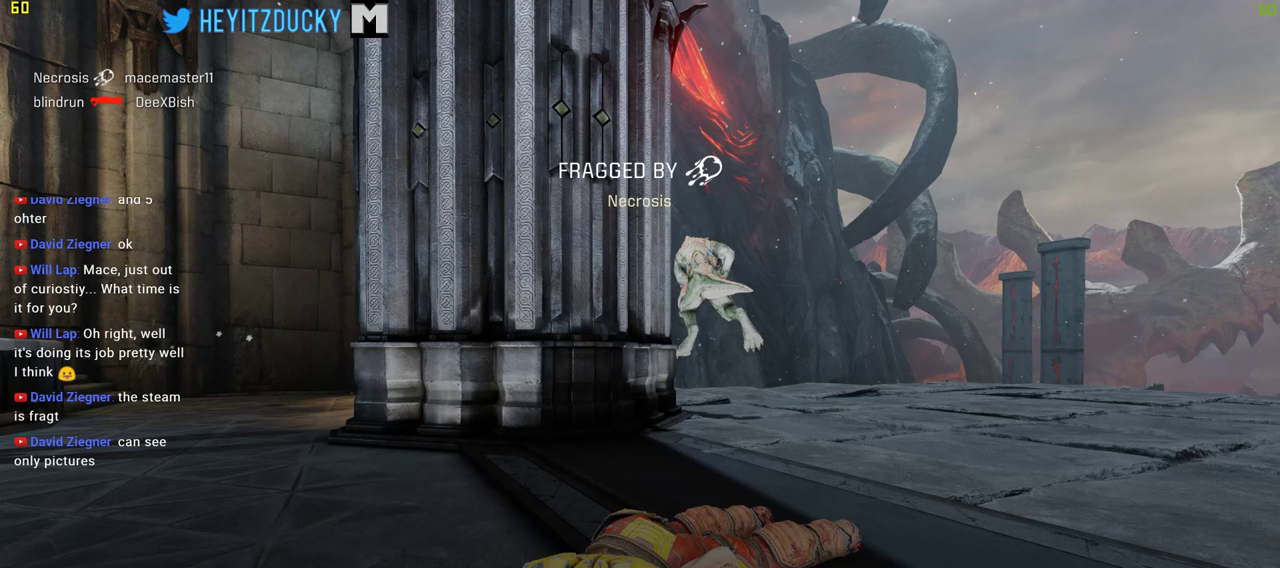
{"keys": ["d"], "mouse": [], "events": [[100, "mouse_left", "down"], [100, "space", "up"], [150, "mouse_left", "up"], [350, "mouse_left", "down"], [383, "mouse_left", "up"]]}
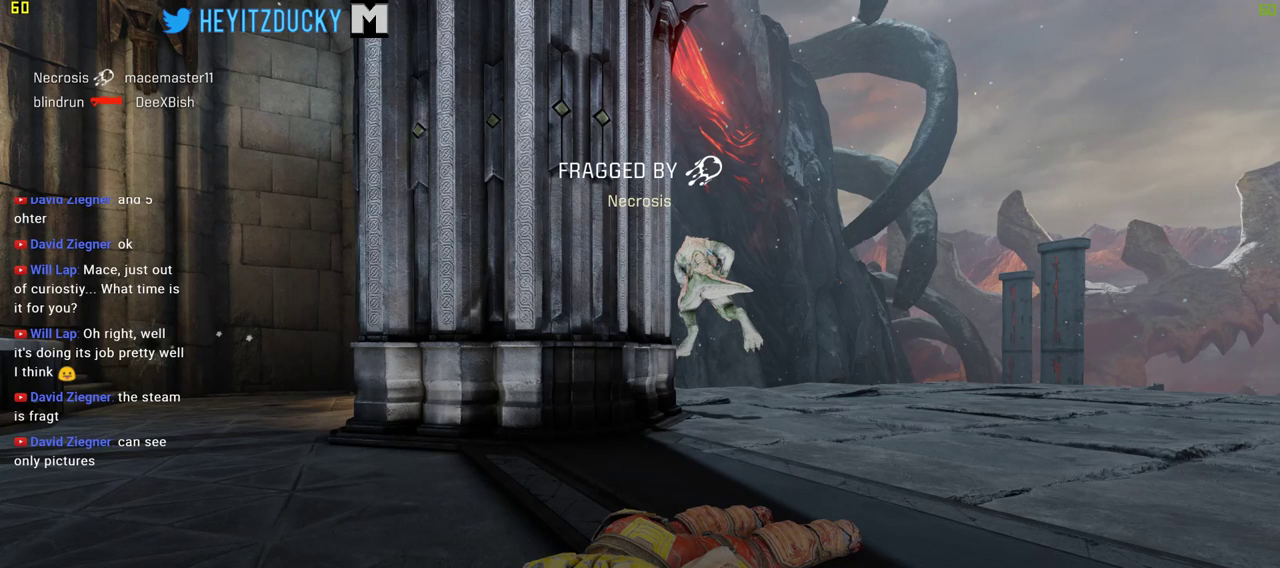
{"keys": ["d"], "mouse": ["left"], "events": [[116, "s", "down"], [500, "mouse_left", "down"], [500, "s", "up"]]}
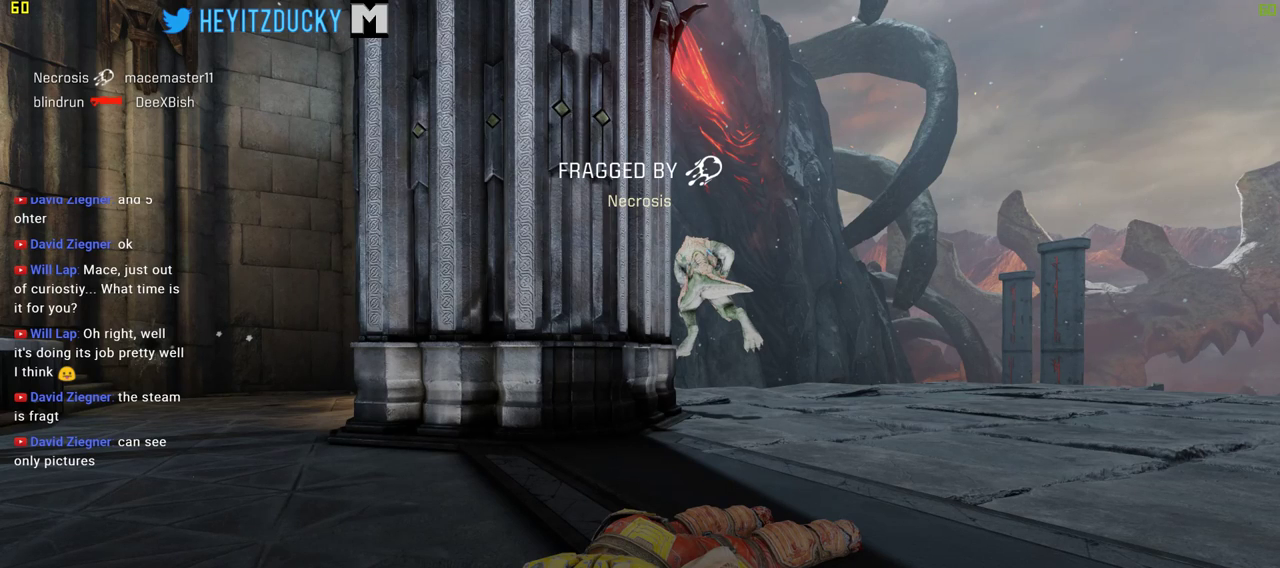
{"keys": ["d", "w"], "mouse": [], "events": [[83, "mouse_left", "up"], [183, "mouse_left", "down"], [283, "mouse_left", "up"], [366, "w", "down"]]}
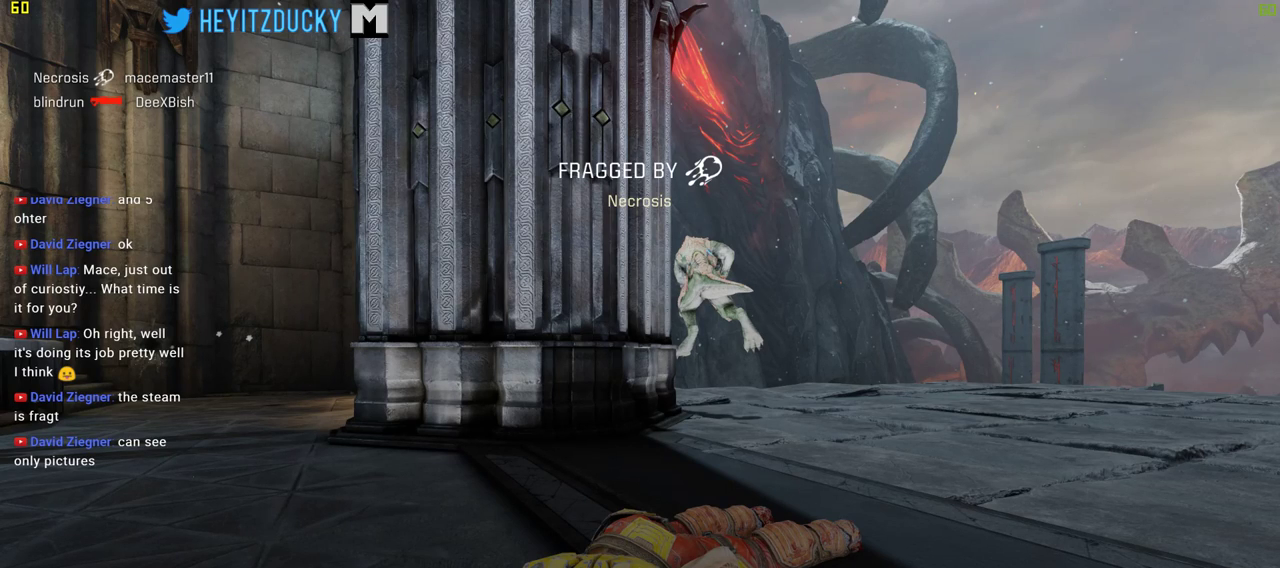
{"keys": ["w"], "mouse": [], "events": [[150, "d", "up"], [350, "a", "down"], [433, "a", "up"]]}
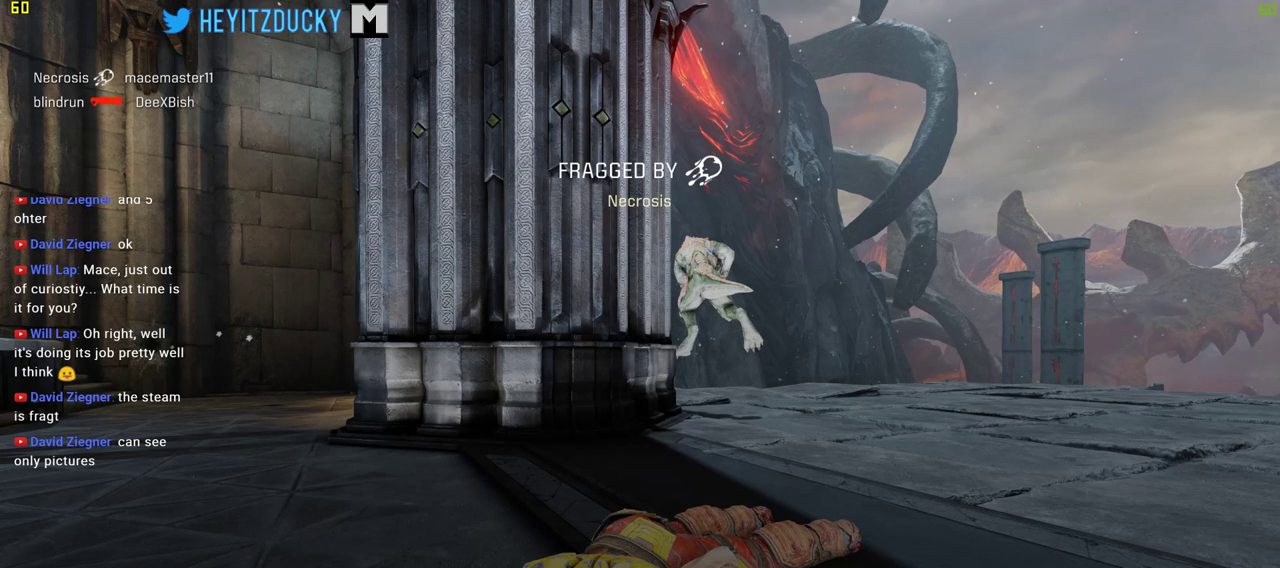
{"keys": ["w"], "mouse": [], "events": []}
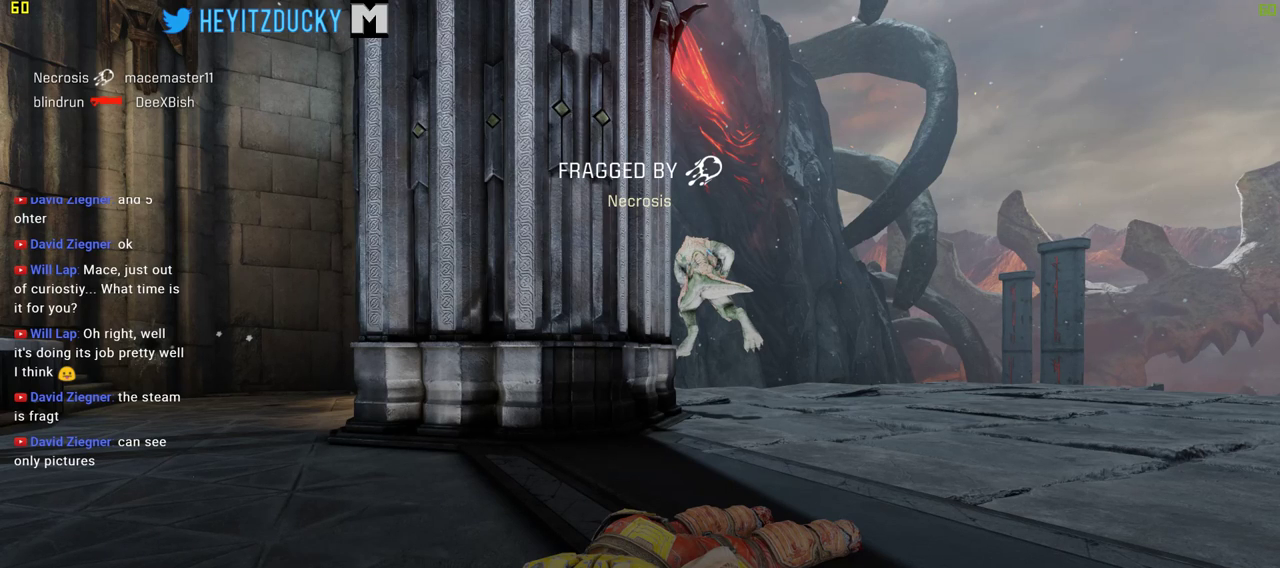
{"keys": ["d", "w"], "mouse": [], "events": [[183, "d", "down"]]}
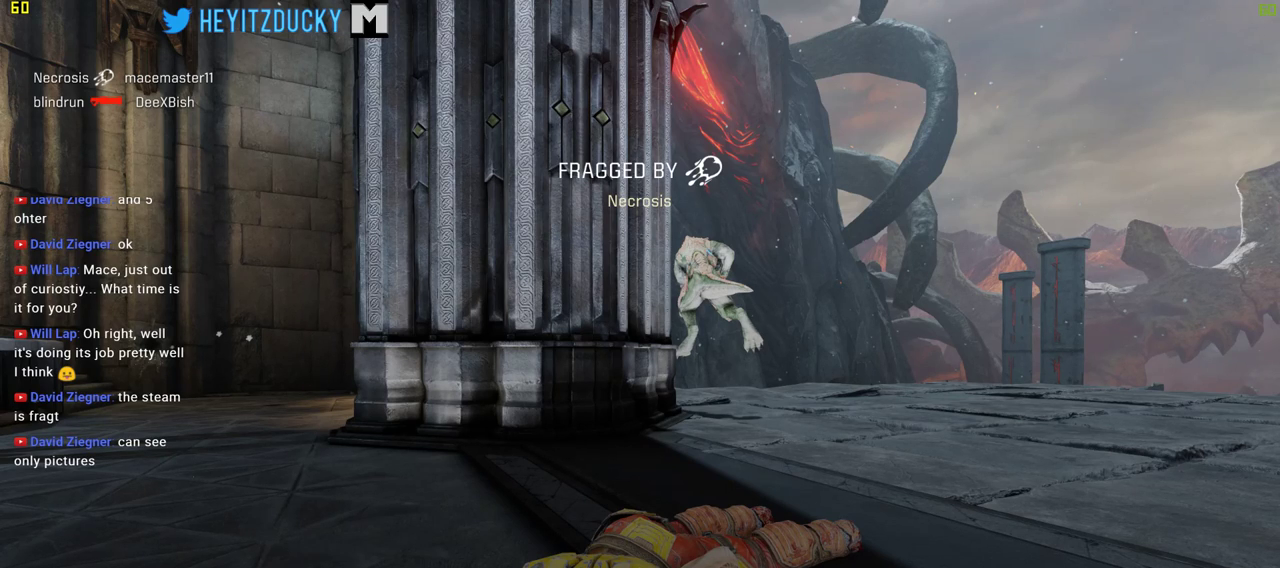
{"keys": ["d", "w"], "mouse": [], "events": []}
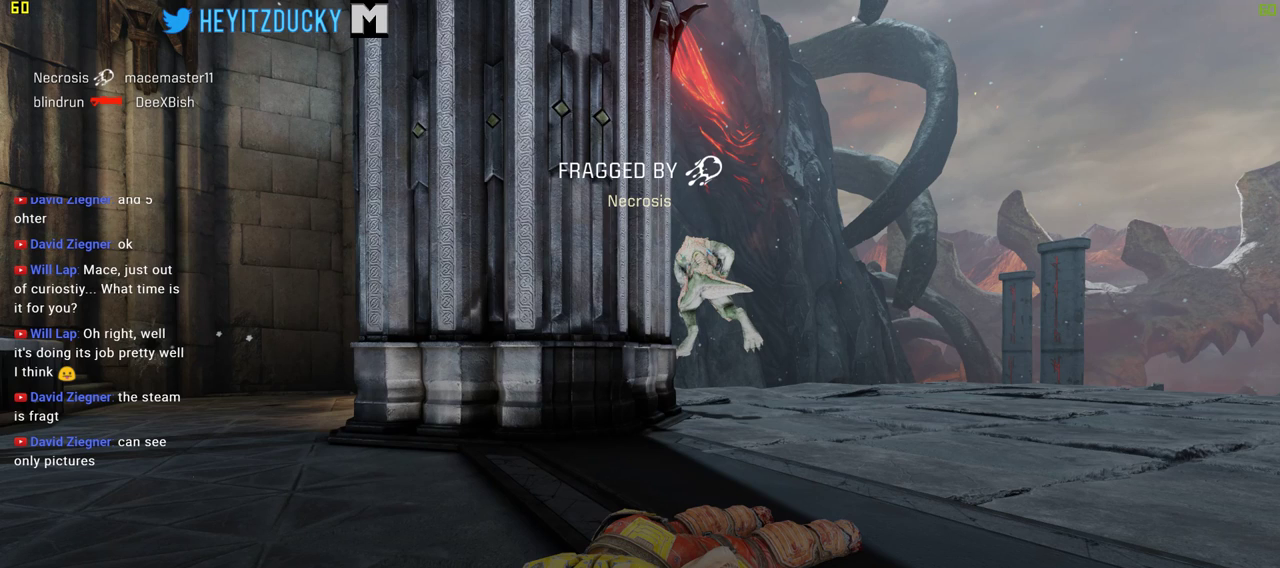
{"keys": ["d"], "mouse": [], "events": [[450, "w", "up"]]}
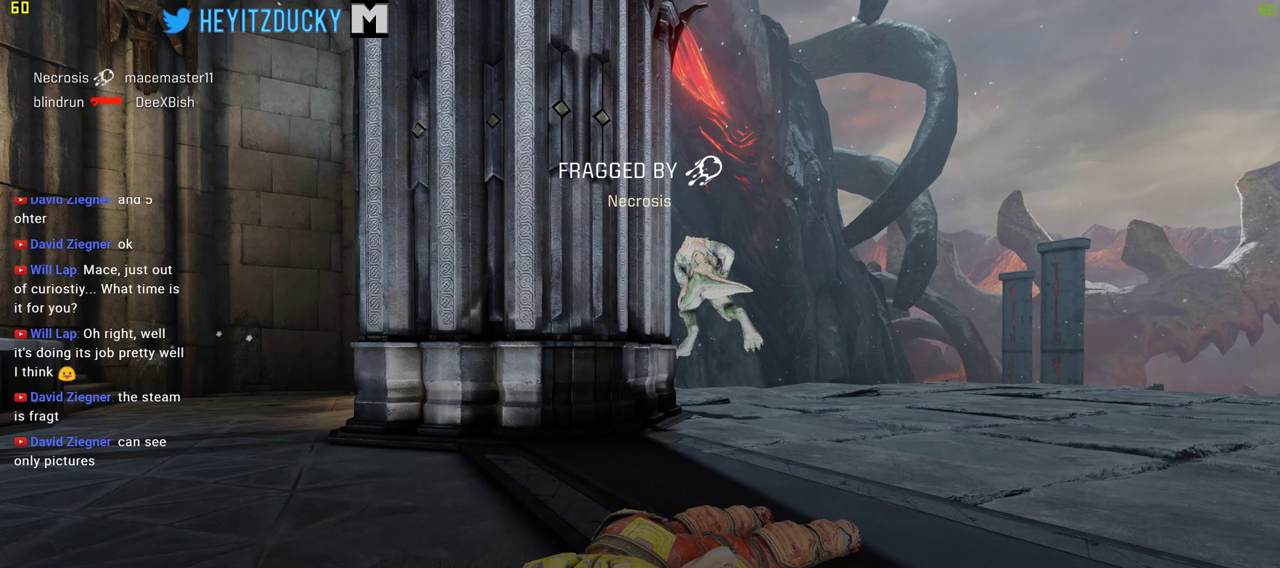
{"keys": ["a"], "mouse": [], "events": [[233, "a", "down"], [366, "d", "up"], [366, "w", "down"], [466, "w", "up"]]}
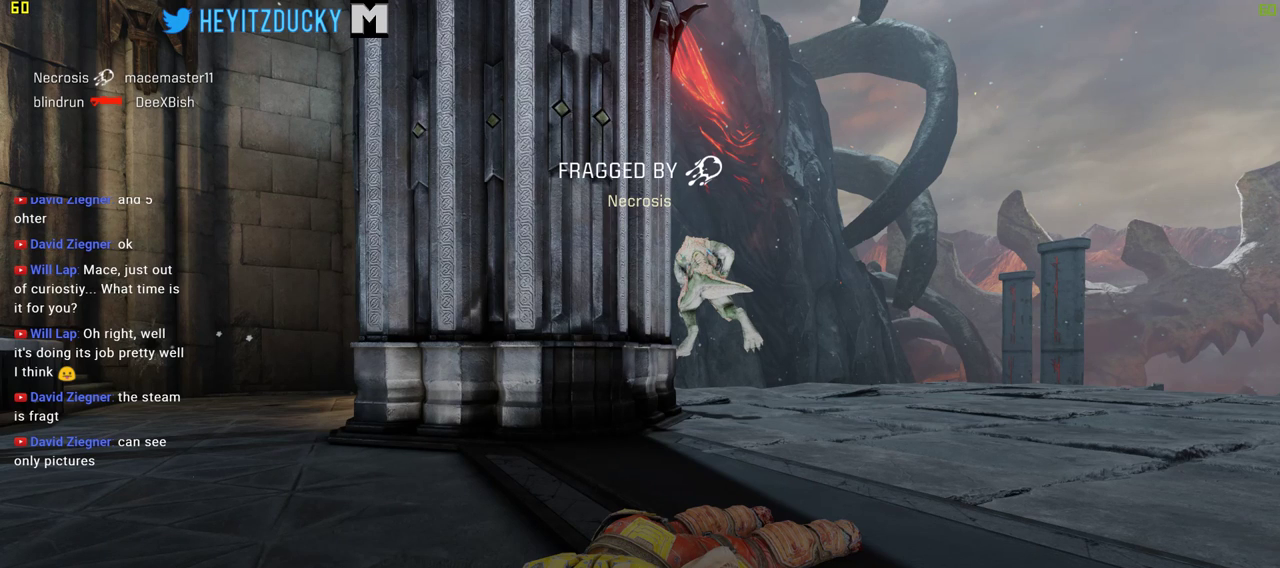
{"keys": ["a", "w"], "mouse": [], "events": [[116, "w", "down"], [250, "space", "down"], [383, "space", "up"]]}
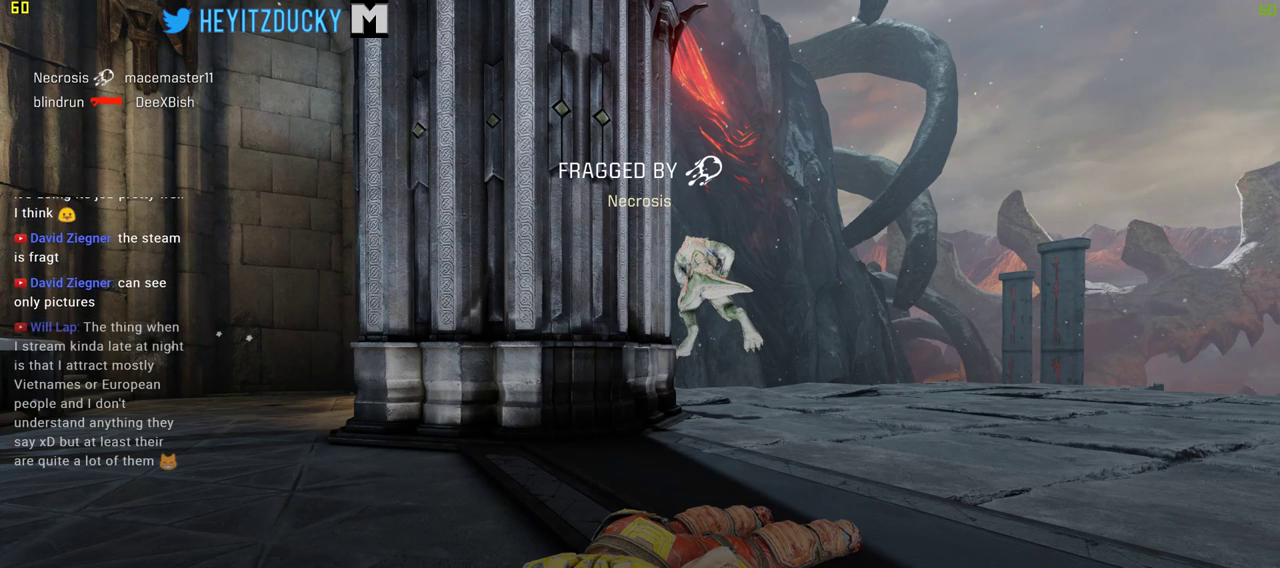
{"keys": ["a", "w"], "mouse": [], "events": [[266, "a", "up"], [266, "d", "down"], [266, "mouse_left", "down"], [366, "mouse_left", "up"], [450, "a", "down"], [450, "d", "up"]]}
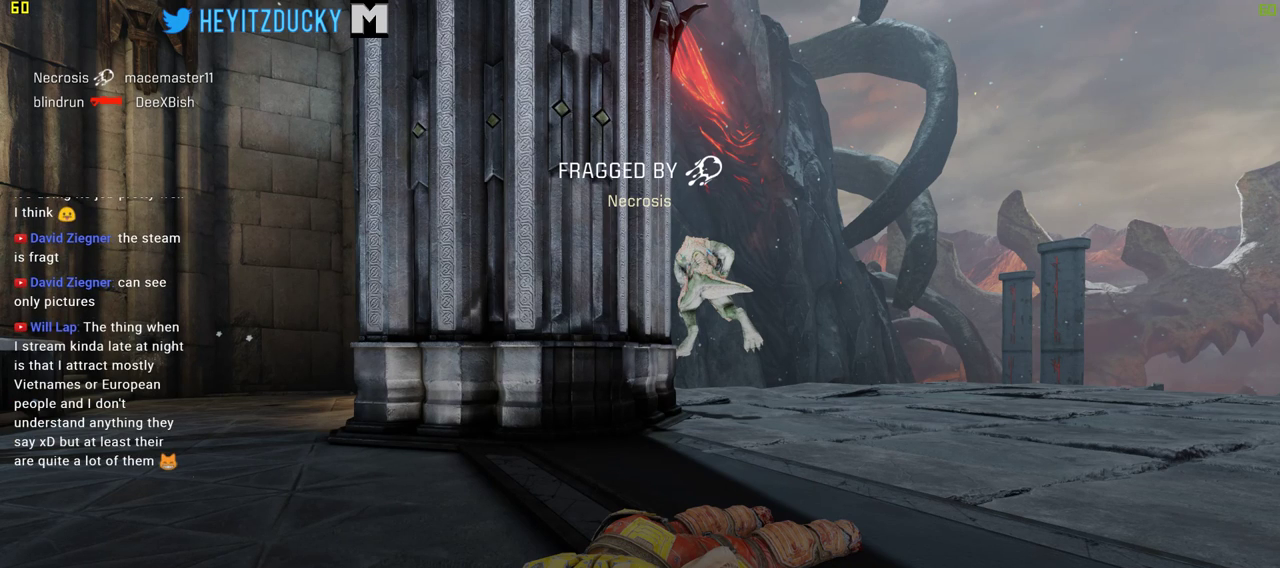
{"keys": ["a"], "mouse": [], "events": [[283, "space", "down"], [283, "w", "up"], [416, "space", "up"]]}
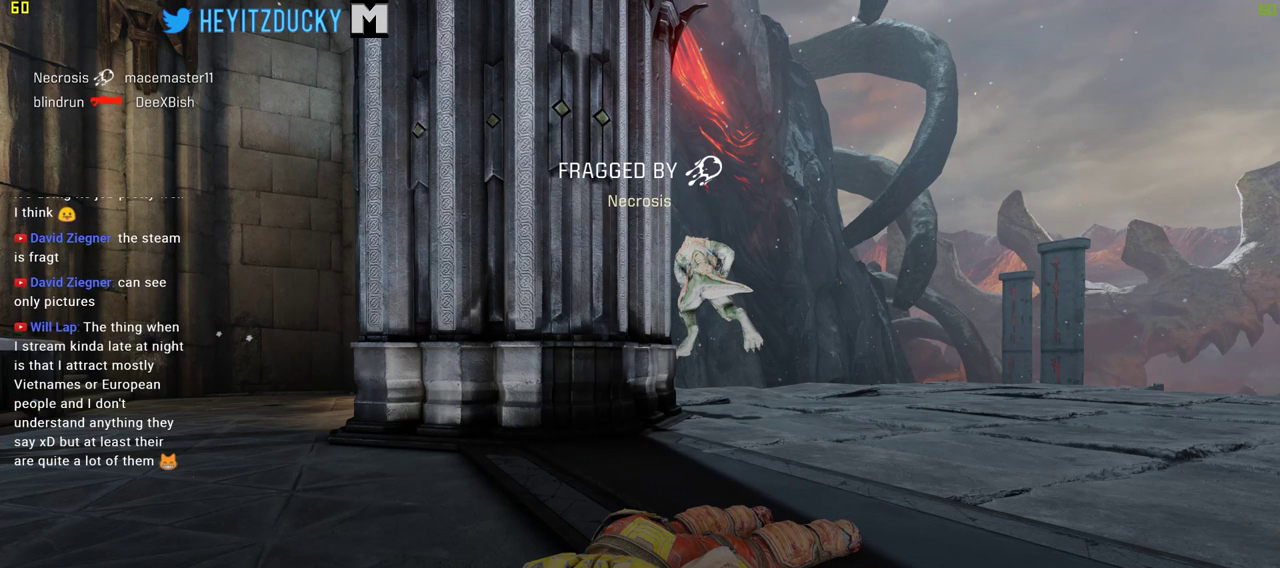
{"keys": ["a"], "mouse": [], "events": [[150, "mouse_left", "down"], [250, "mouse_left", "up"], [300, "mouse_left", "down"], [433, "mouse_left", "up"]]}
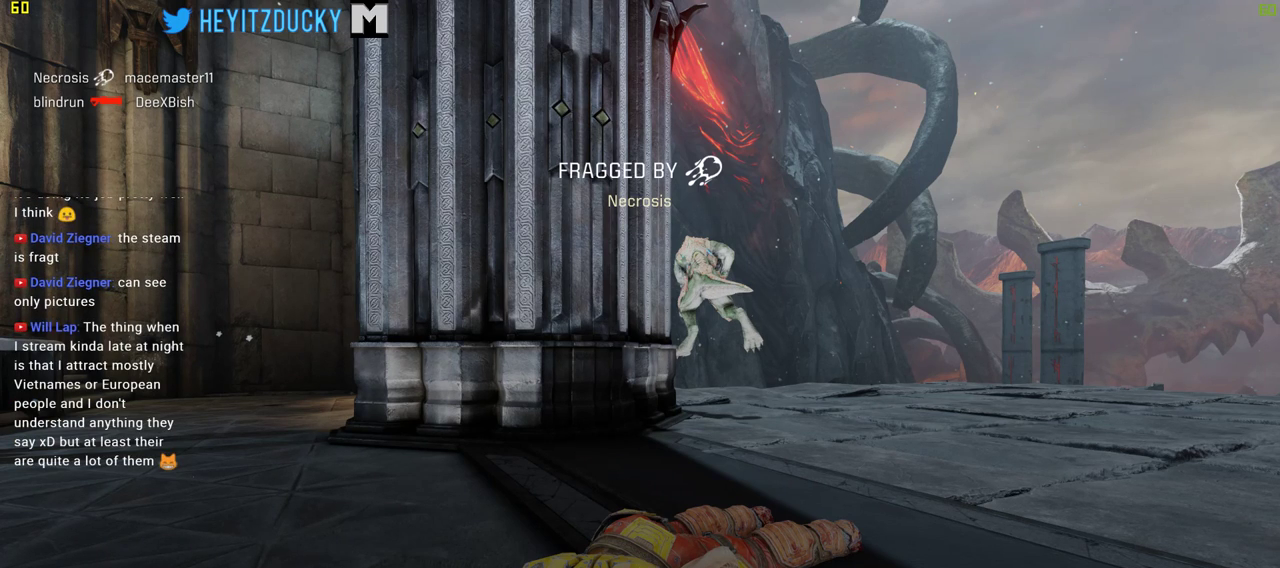
{"keys": ["d", "w"], "mouse": [], "events": [[83, "d", "down"], [116, "a", "up"], [400, "w", "down"]]}
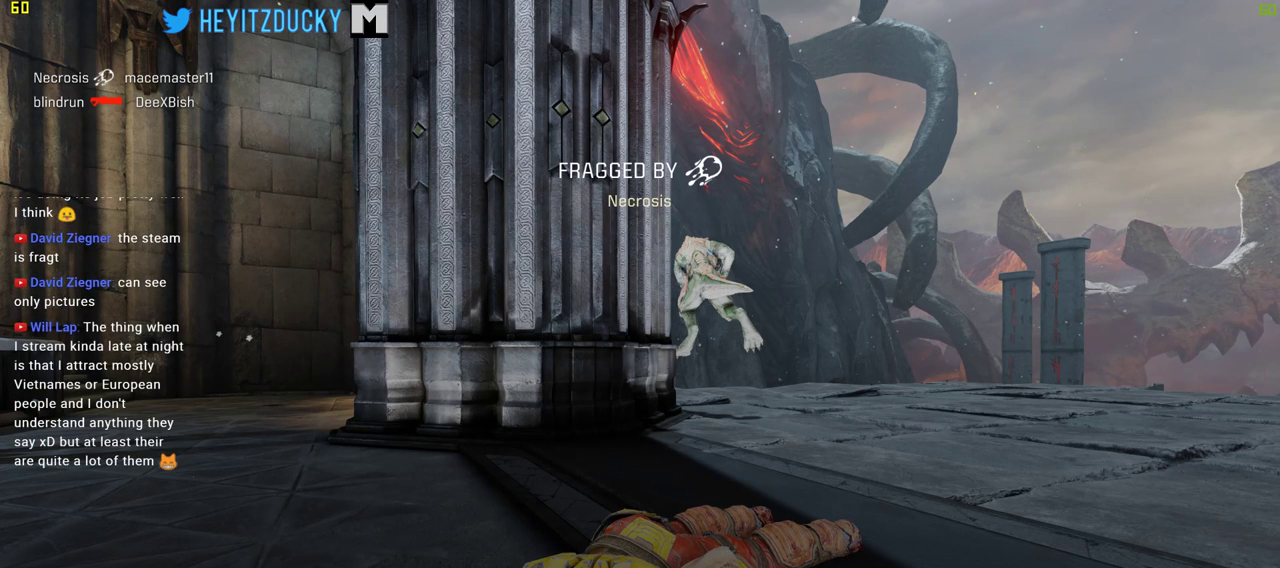
{"keys": ["a"], "mouse": [], "events": [[50, "space", "down"], [100, "a", "down"], [133, "d", "up"], [133, "space", "up"], [133, "w", "up"]]}
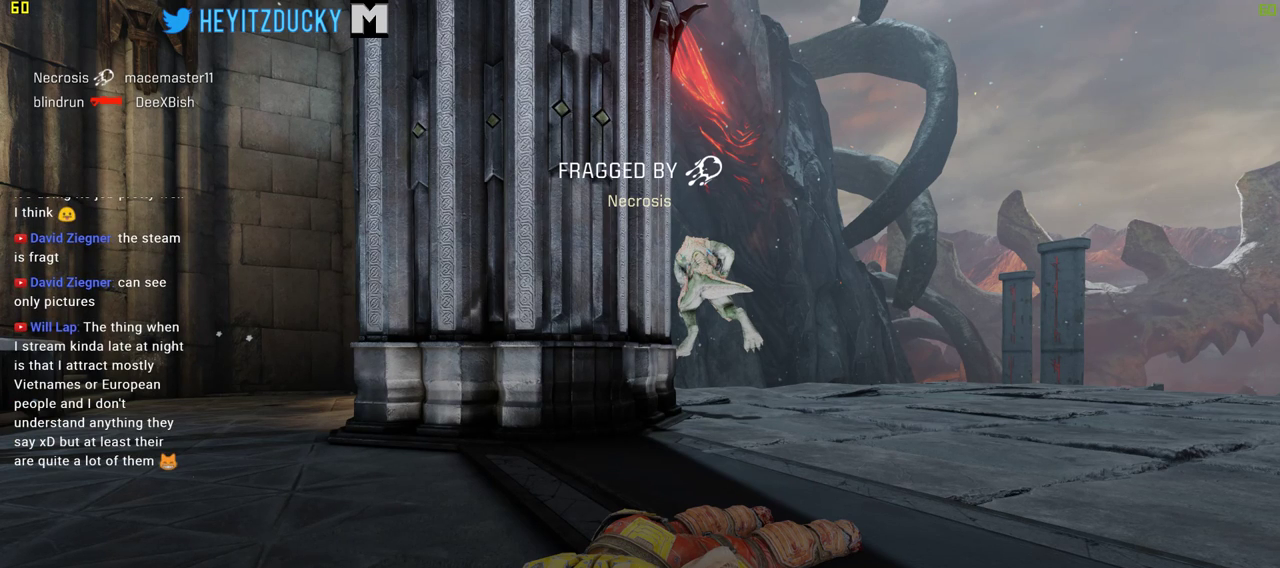
{"keys": ["a", "w"], "mouse": [], "events": [[100, "w", "down"]]}
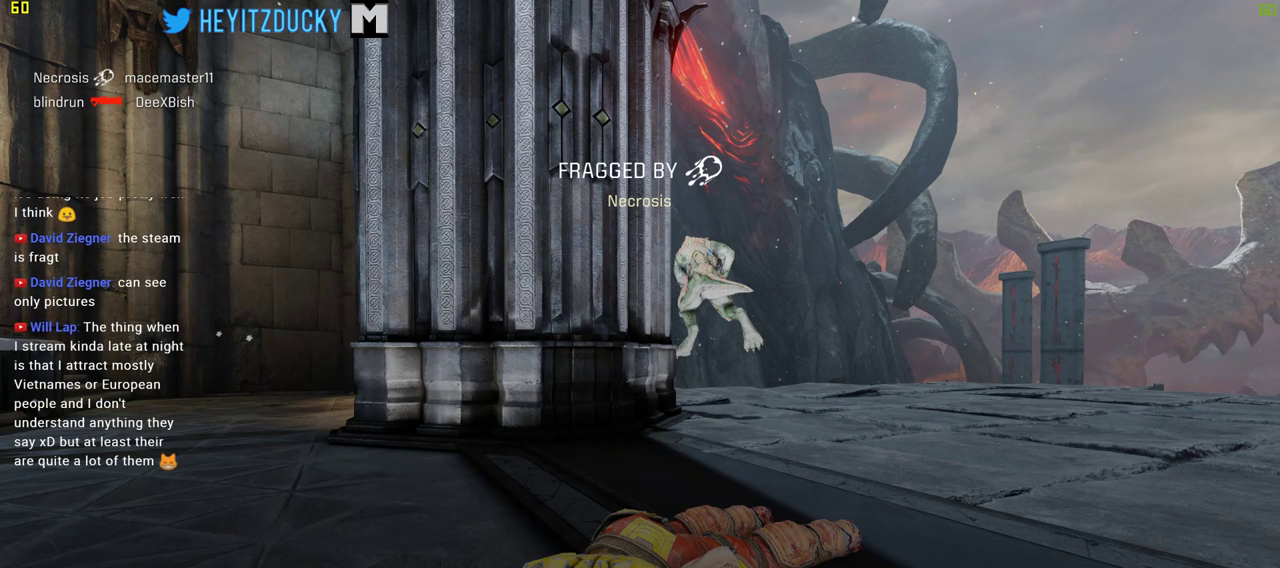
{"keys": ["a", "w"], "mouse": [], "events": [[116, "w", "up"], [350, "w", "down"]]}
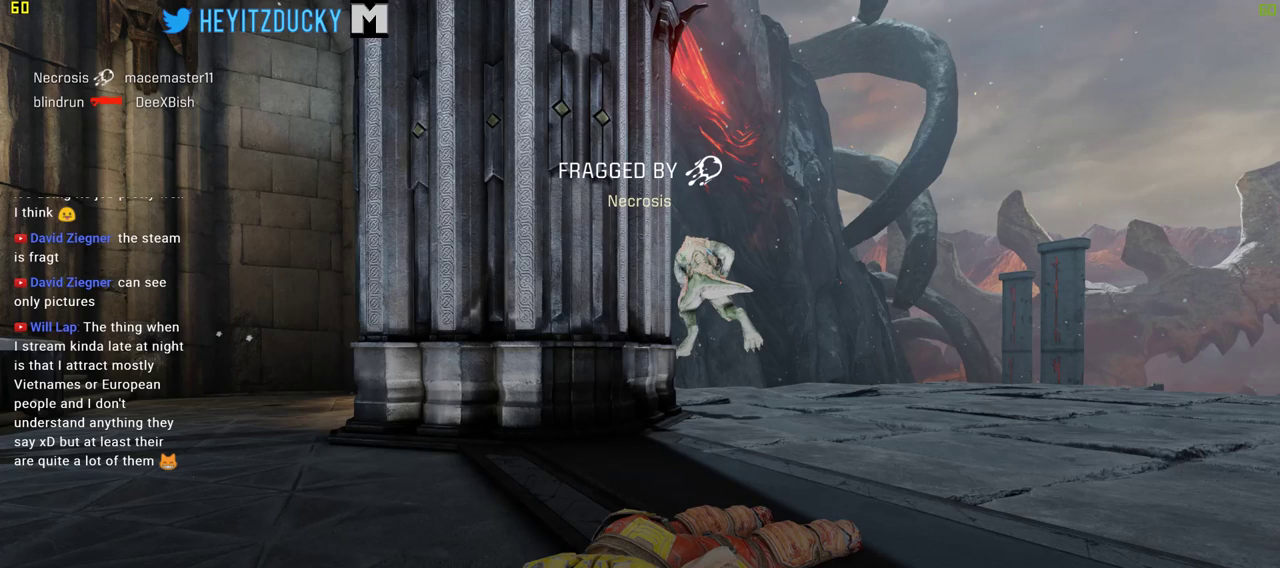
{"keys": ["w"], "mouse": [], "events": [[100, "a", "up"]]}
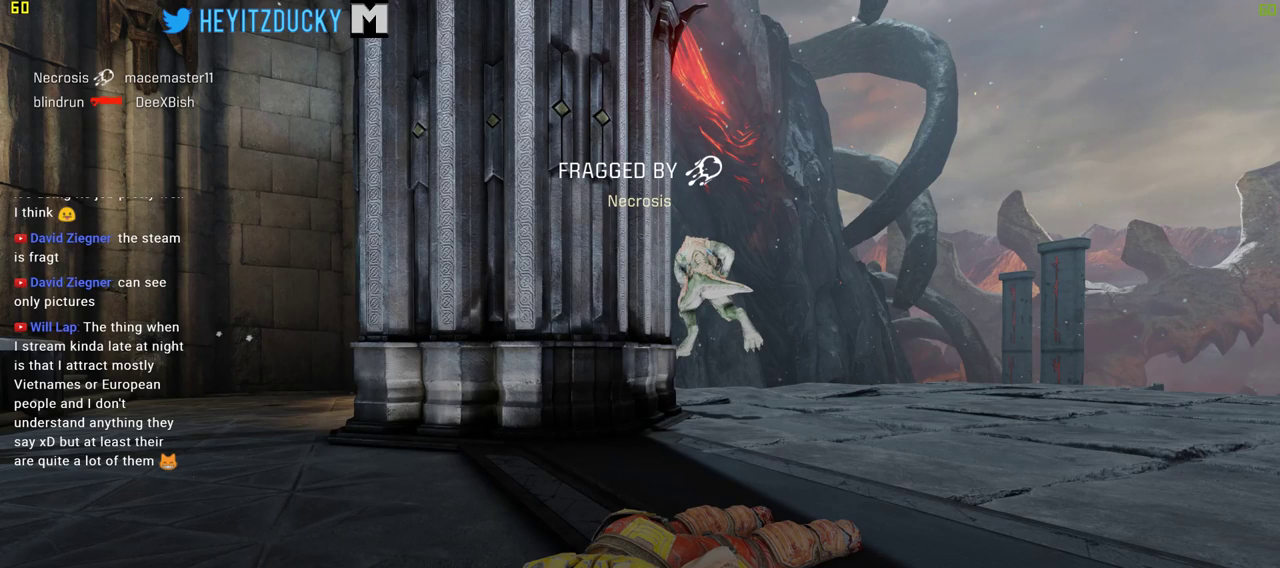
{"keys": ["a", "w"], "mouse": [], "events": [[200, "a", "down"]]}
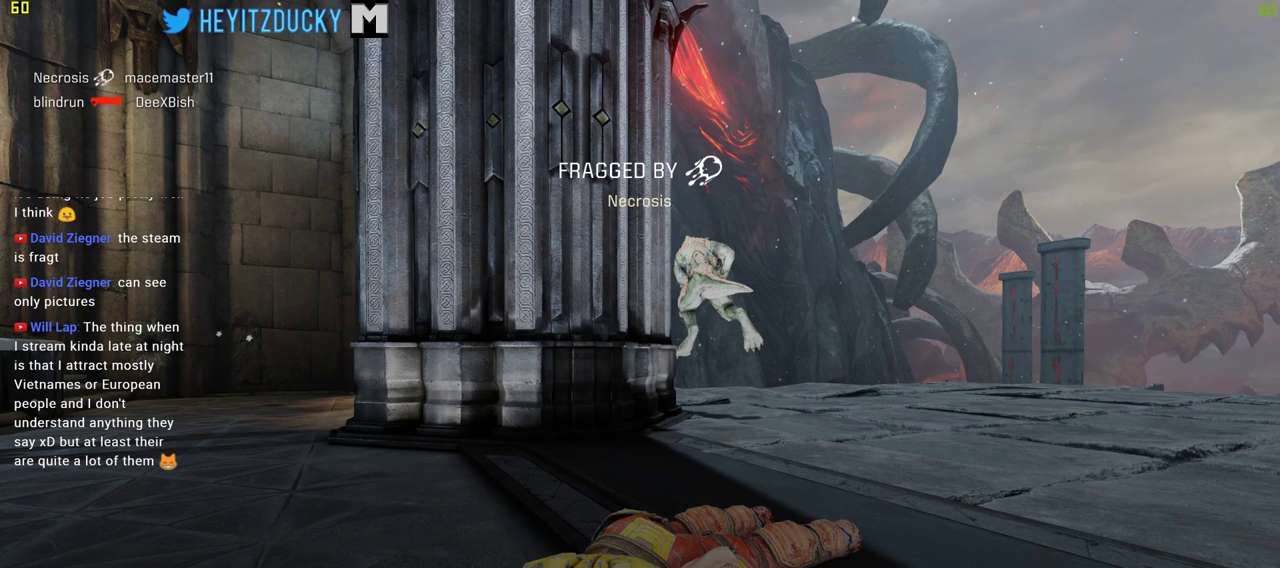
{"keys": ["a", "w"], "mouse": [], "events": [[116, "mouse_wheel_down", "down"], [166, "mouse_wheel_down", "up"], [316, "a", "up"], [450, "a", "down"]]}
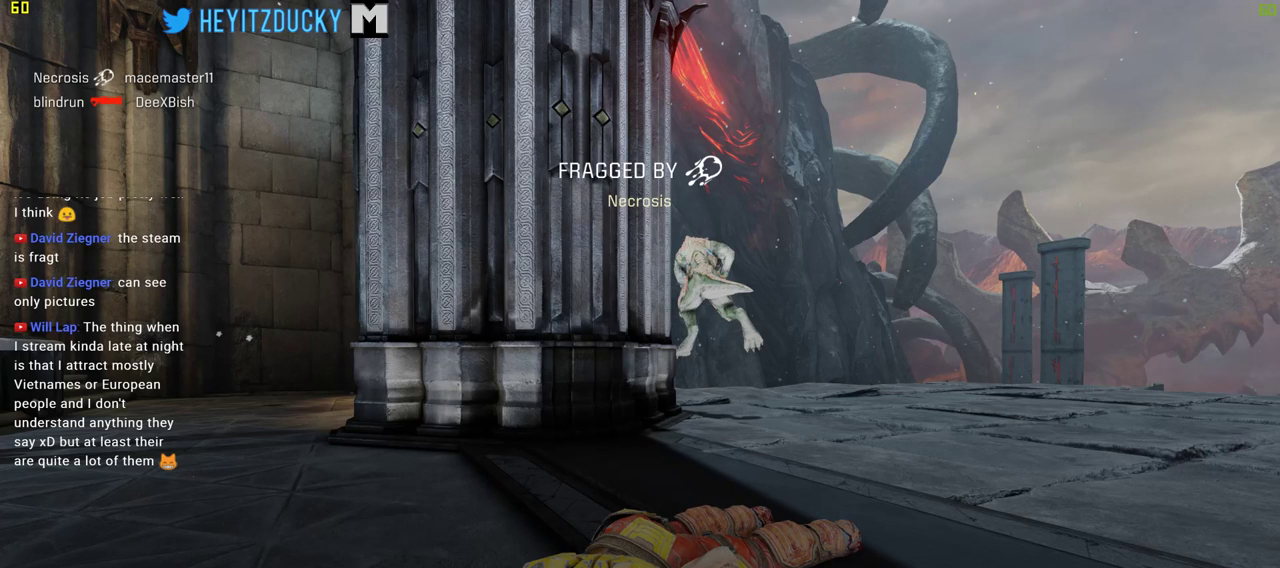
{"keys": ["a", "s"], "mouse": [], "events": [[50, "w", "up"], [183, "s", "down"]]}